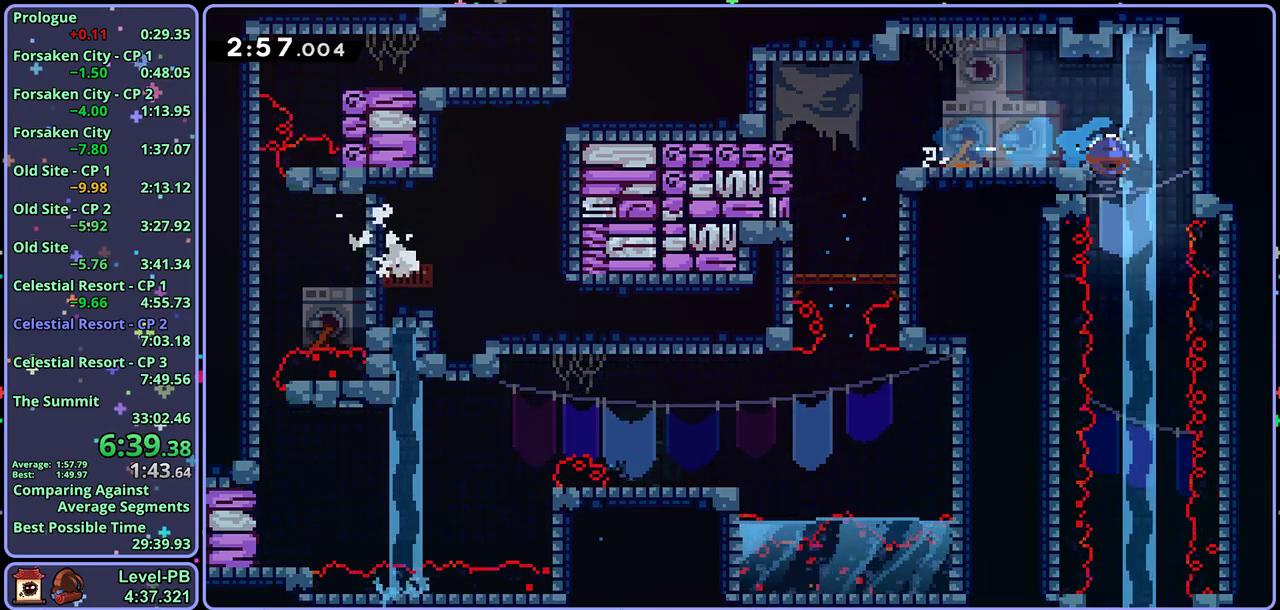
Gameplay with a controller (PlayStation layout); each line is a JSON object with the inputs held at the frame after it. "button_events" lists button changes between this image and that frame as [ms after this image, input, new state], when the widget could be followed in between (sticks are given only as held states). Not read: right_stick.
{"buttons": [], "left_stick": "down", "button_events": [[67, "R1", "up"]]}
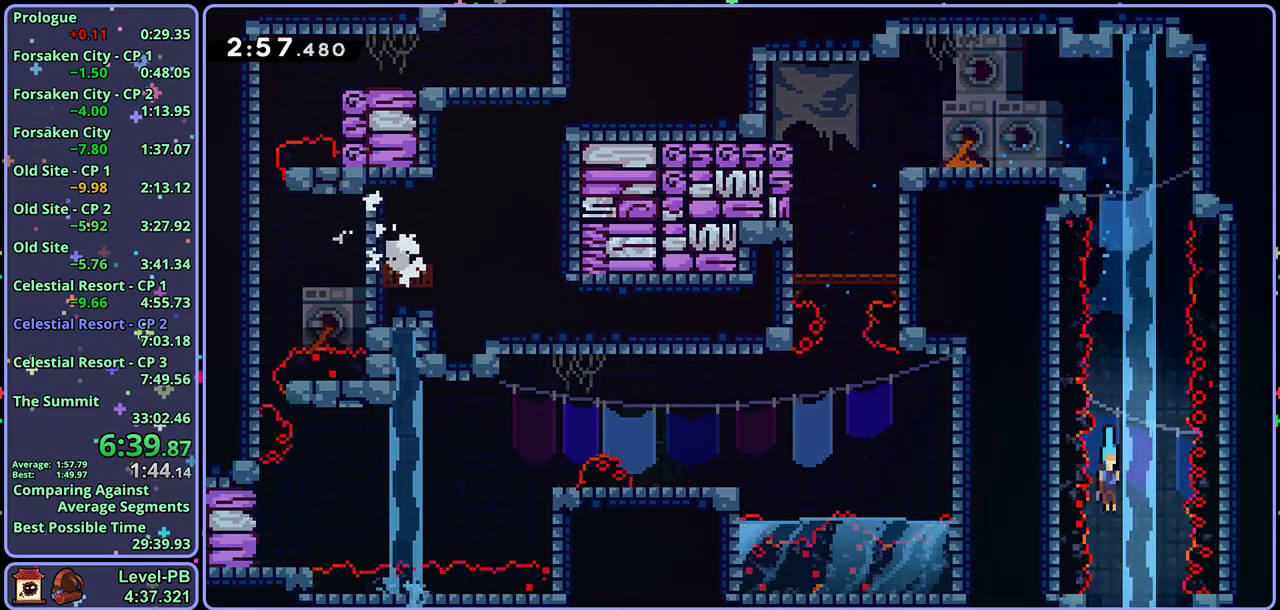
{"buttons": [], "left_stick": "down-left", "button_events": []}
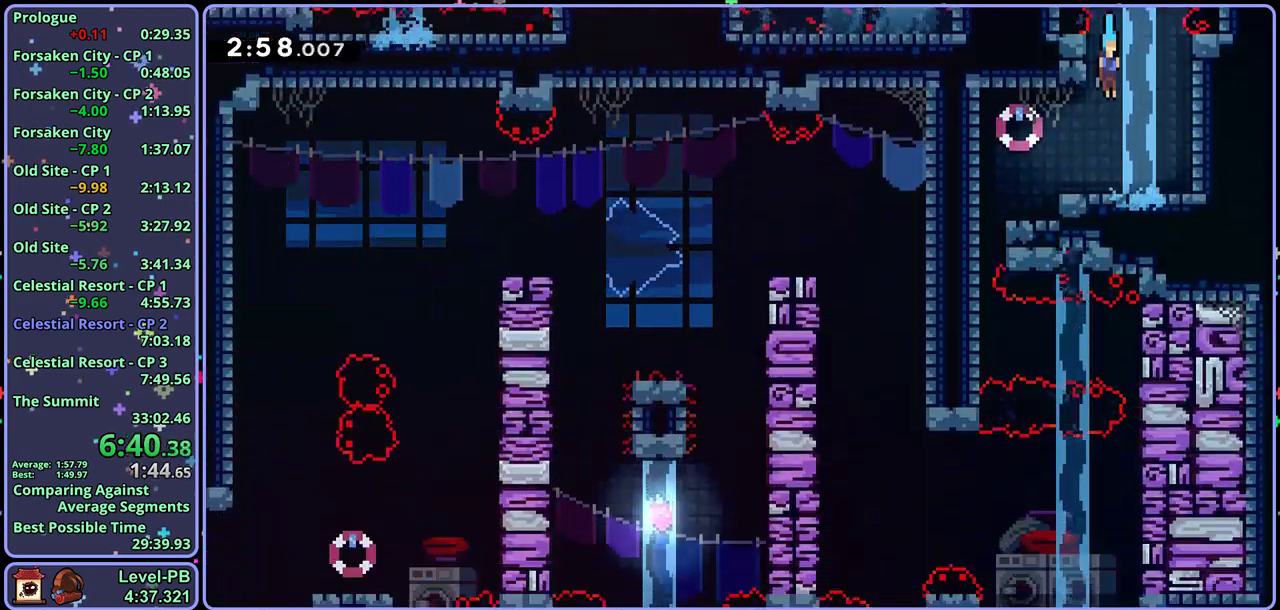
{"buttons": [], "left_stick": "down-left", "button_events": [[267, "R1", "down"], [367, "R1", "up"]]}
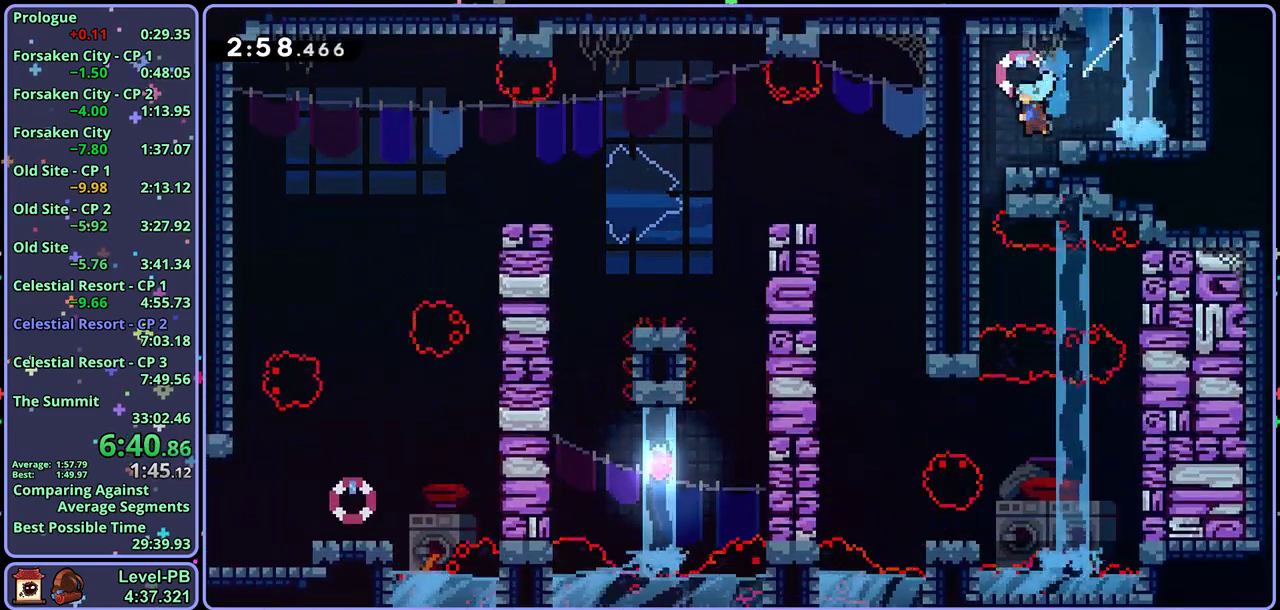
{"buttons": [], "left_stick": "right", "button_events": [[400, "R1", "down"], [500, "R1", "up"]]}
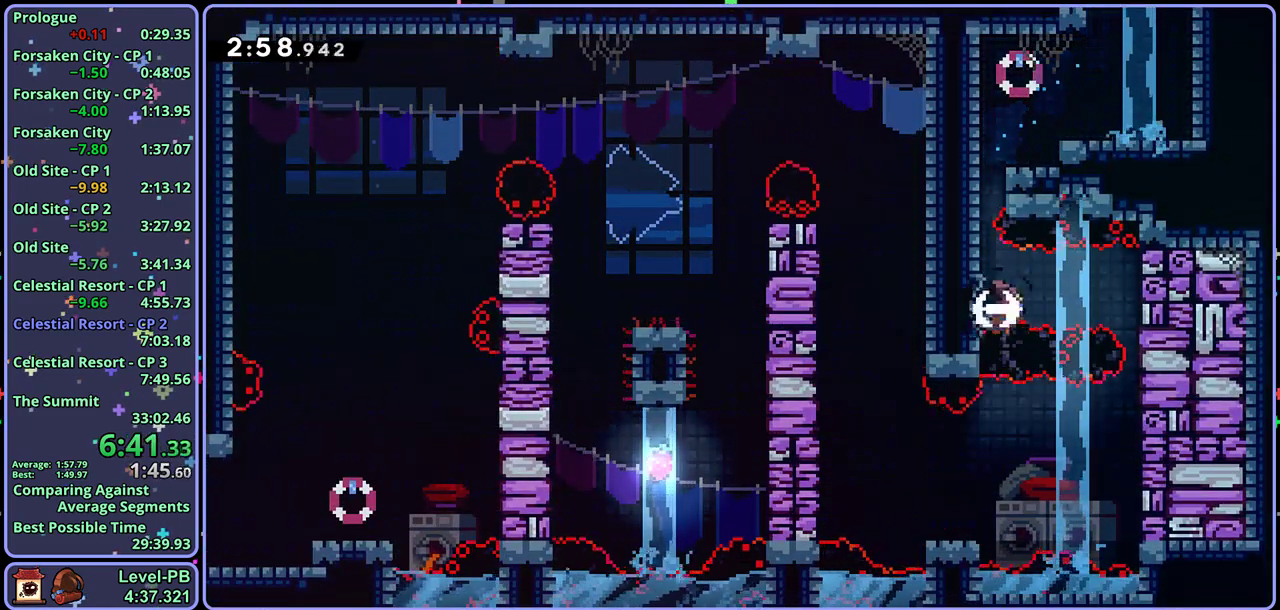
{"buttons": [], "left_stick": "down-left", "button_events": []}
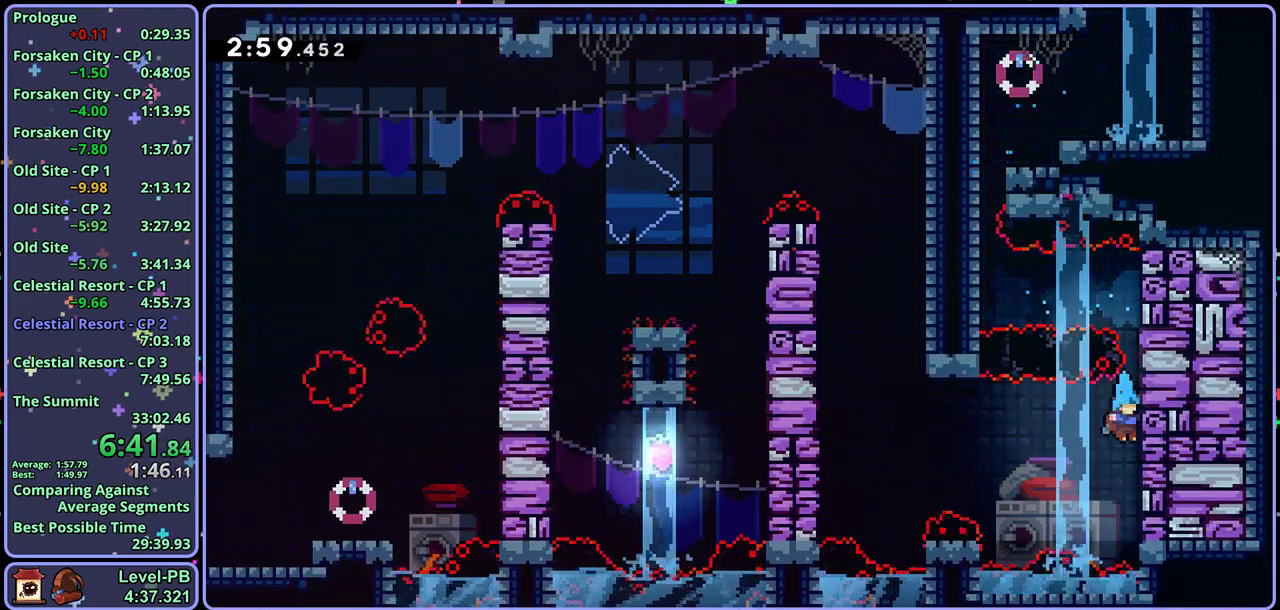
{"buttons": [], "left_stick": "left", "button_events": [[33, "CROSS", "down"], [150, "CROSS", "up"]]}
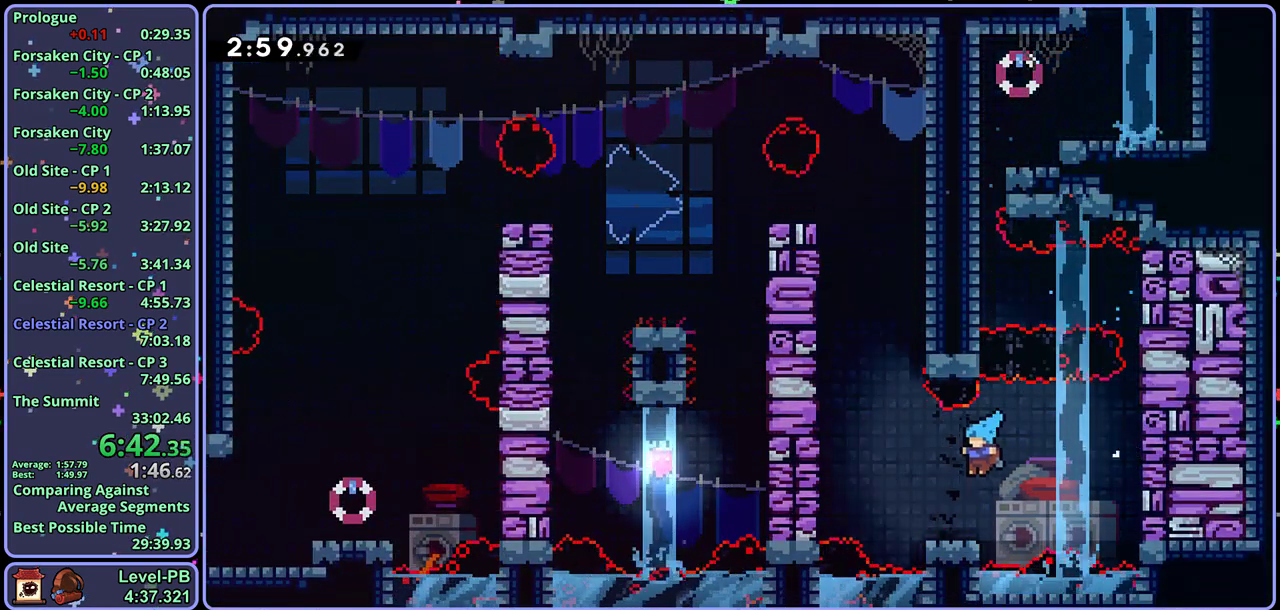
{"buttons": ["CROSS", "R1"], "left_stick": "up-left", "button_events": [[67, "CROSS", "down"], [217, "CROSS", "up"], [233, "R1", "down"], [467, "CROSS", "down"]]}
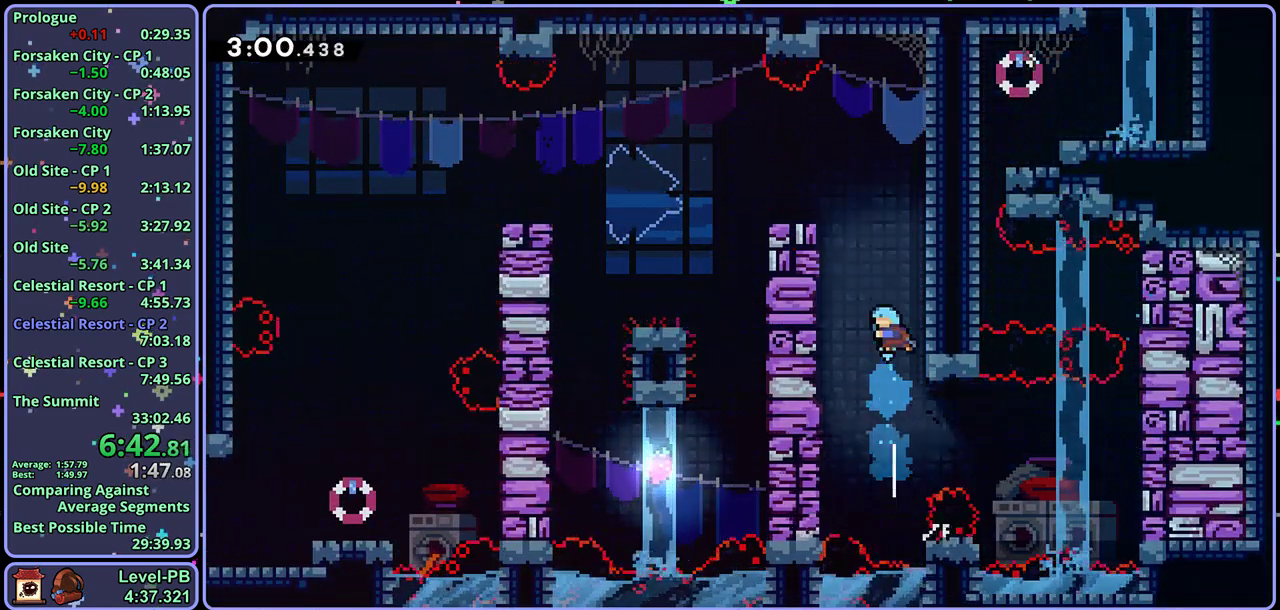
{"buttons": ["CROSS", "L1"], "left_stick": "up-left", "button_events": [[167, "R1", "up"], [183, "CROSS", "up"], [183, "L1", "down"], [267, "CROSS", "down"]]}
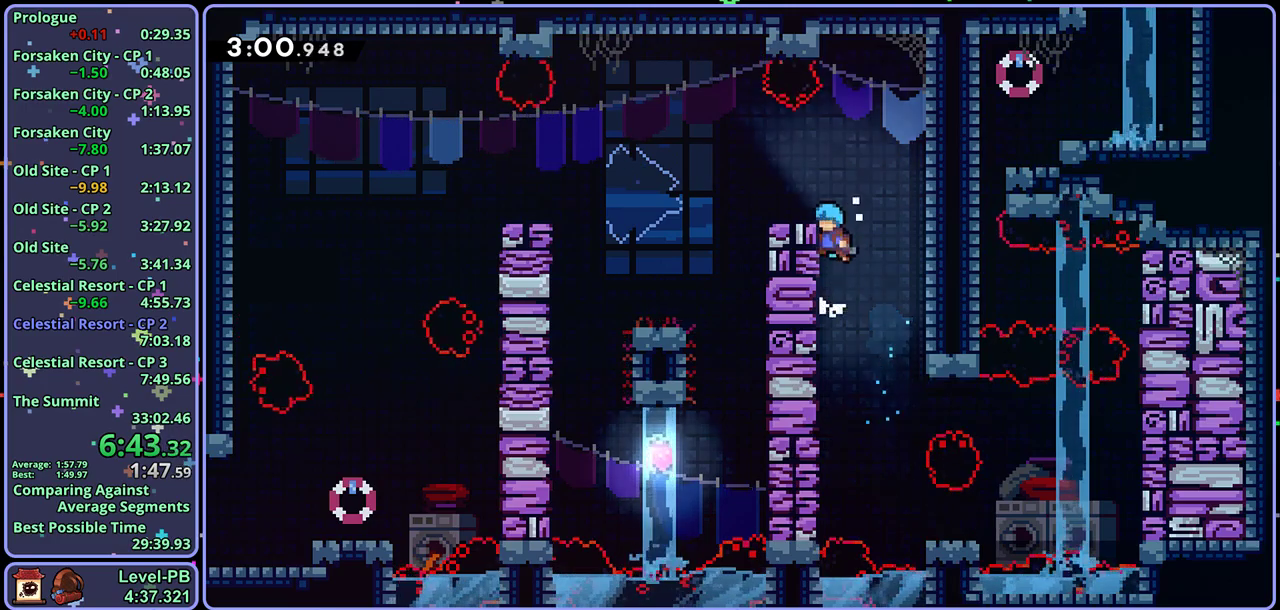
{"buttons": ["L1"], "left_stick": "center", "button_events": [[50, "CROSS", "up"]]}
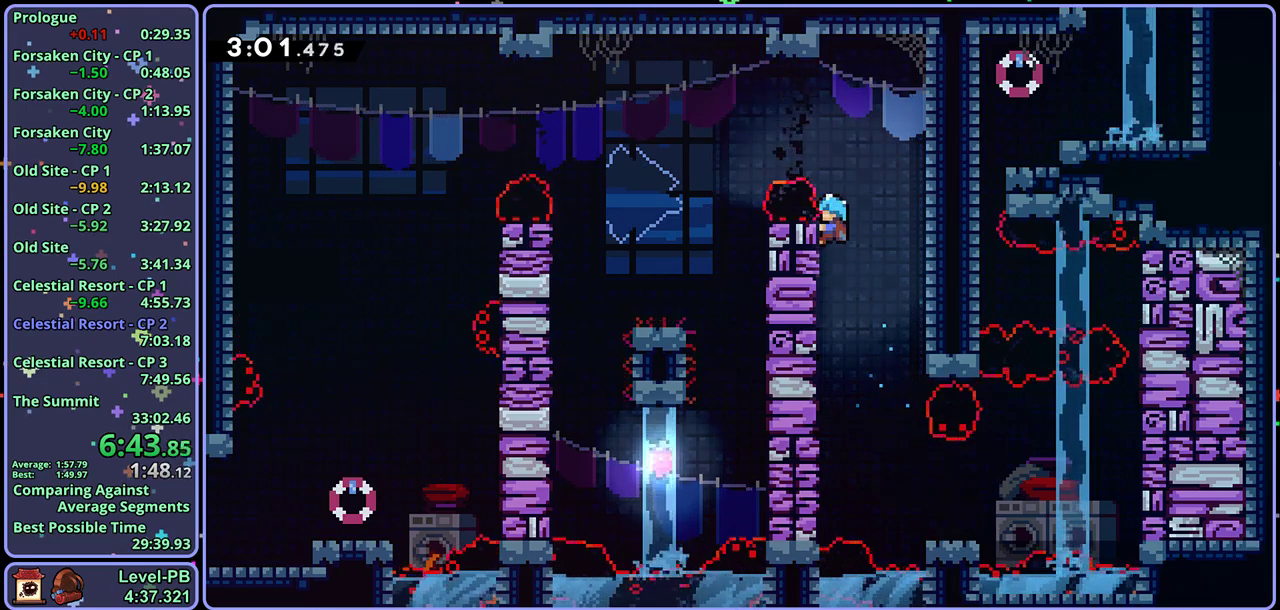
{"buttons": ["L1"], "left_stick": "center", "button_events": []}
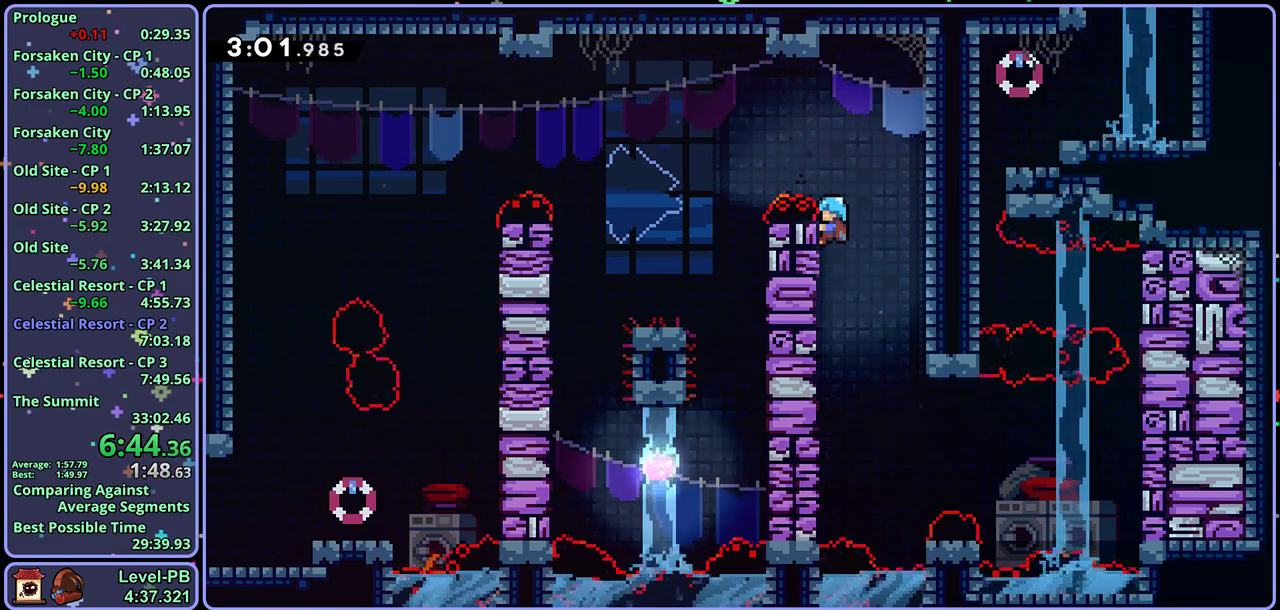
{"buttons": ["L1"], "left_stick": "left", "button_events": [[367, "CROSS", "down"], [467, "CROSS", "up"]]}
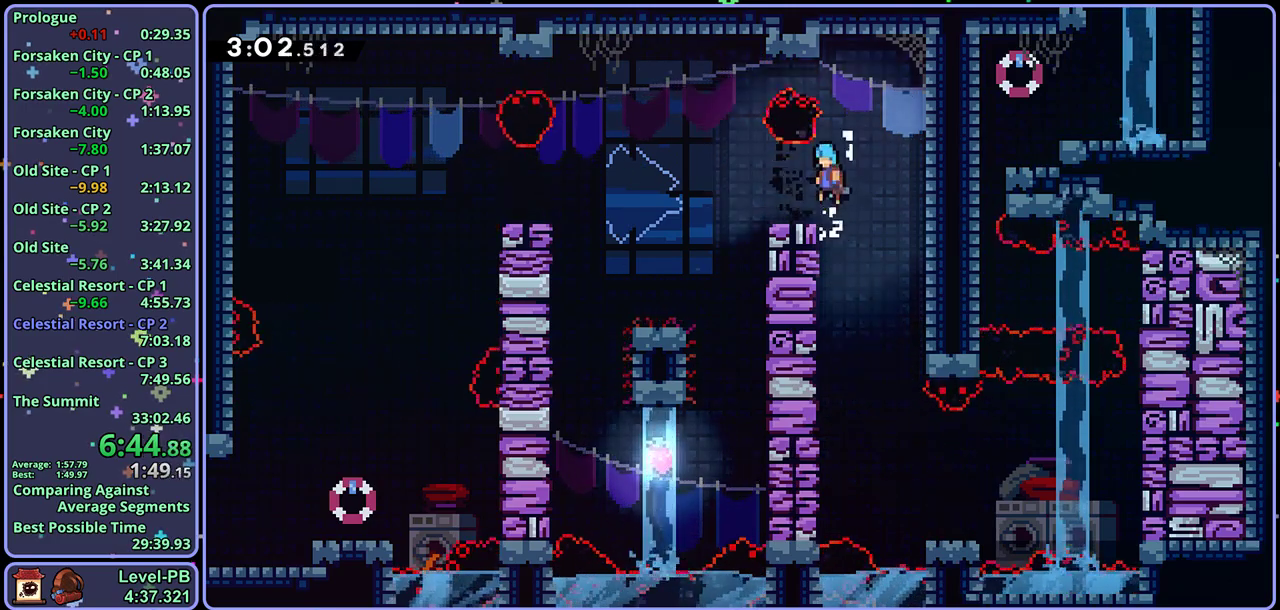
{"buttons": ["CROSS", "R1"], "left_stick": "down-left", "button_events": [[83, "L1", "up"], [283, "R1", "down"], [417, "CROSS", "down"]]}
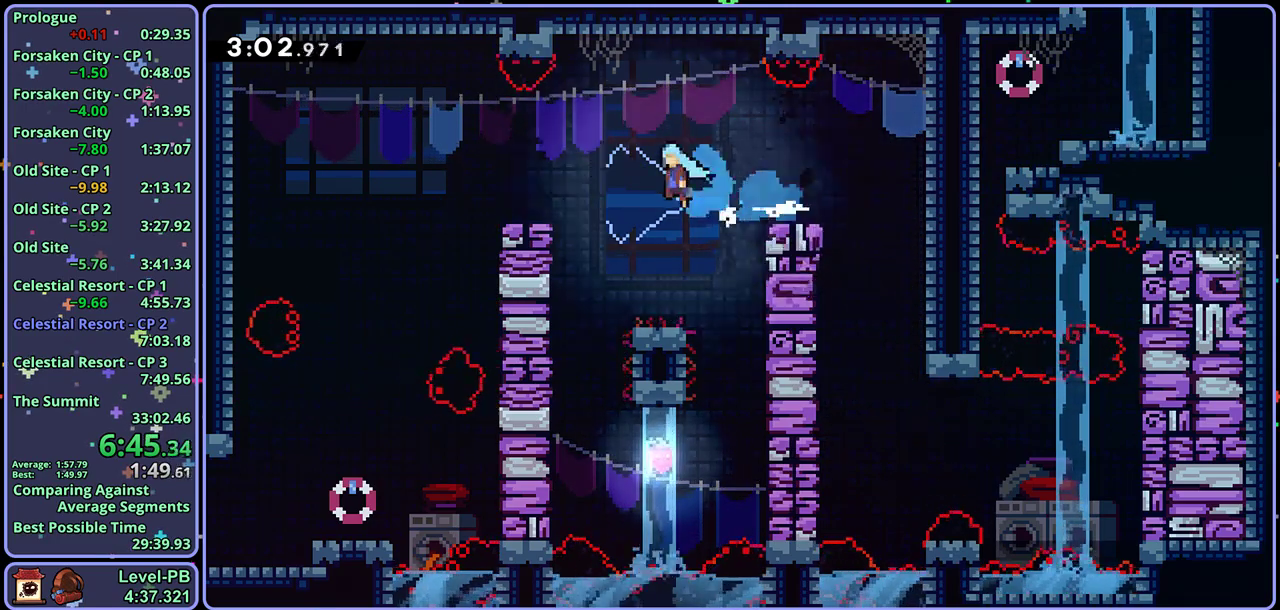
{"buttons": [], "left_stick": "down-right", "button_events": [[83, "R1", "up"], [117, "CROSS", "up"]]}
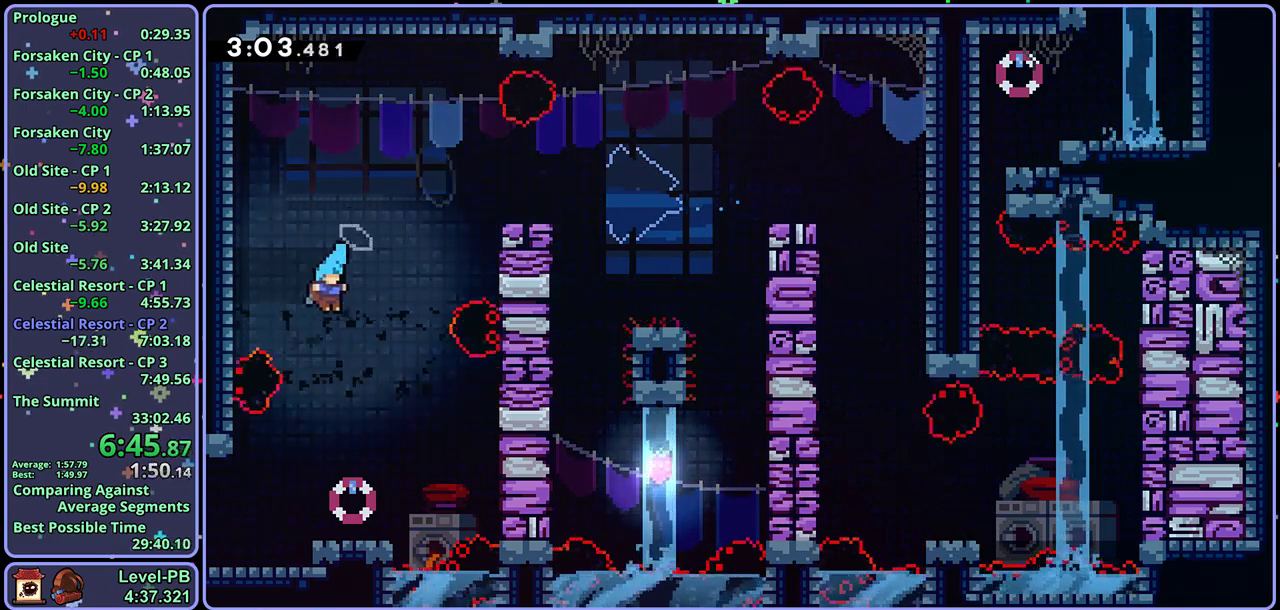
{"buttons": ["CROSS", "R1"], "left_stick": "down-left", "button_events": [[317, "R1", "down"], [450, "CROSS", "down"]]}
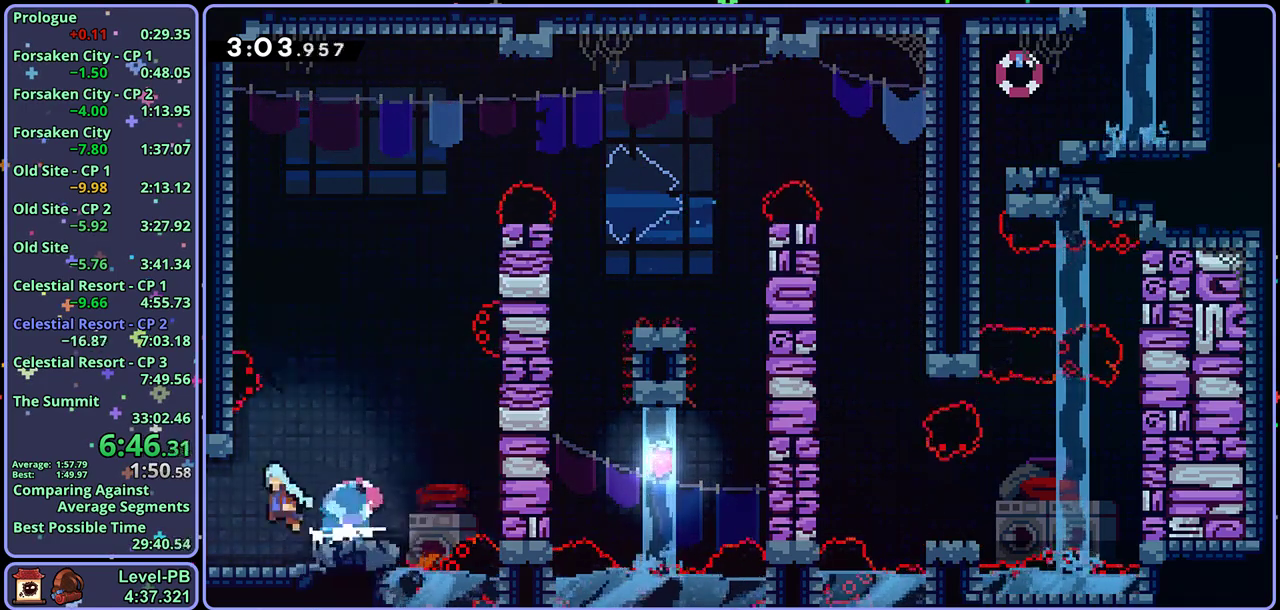
{"buttons": ["CROSS"], "left_stick": "up-left", "button_events": [[83, "R1", "up"]]}
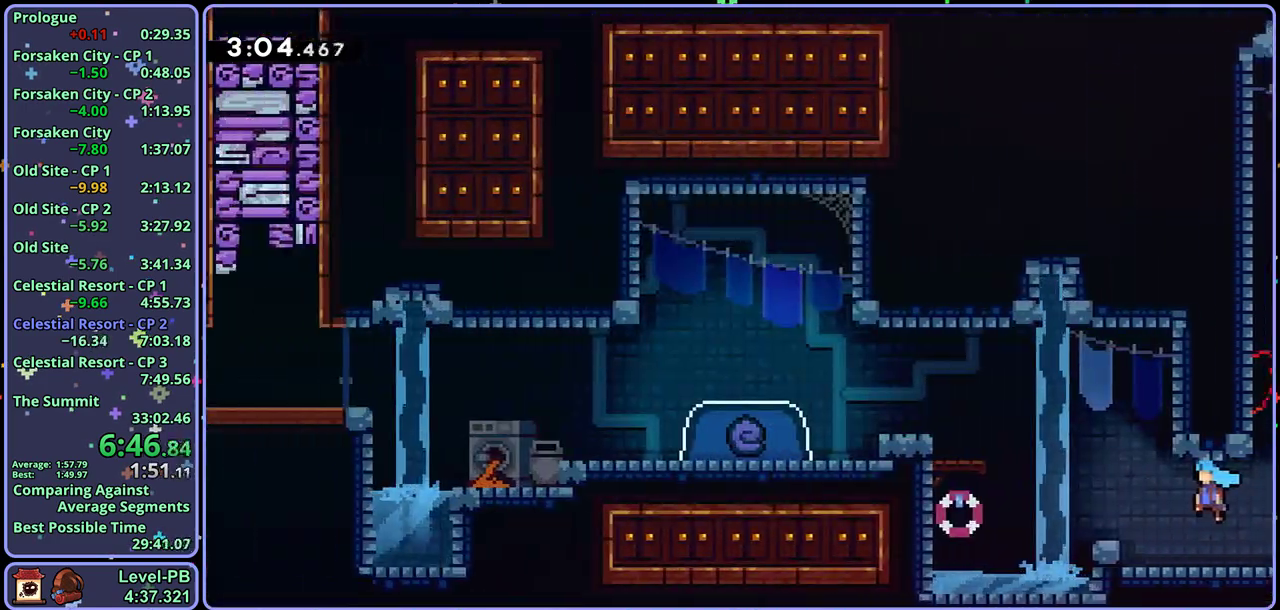
{"buttons": ["CROSS", "L1", "R1"], "left_stick": "up-left", "button_events": [[333, "CROSS", "up"], [350, "L1", "down"], [367, "R1", "down"], [483, "CROSS", "down"]]}
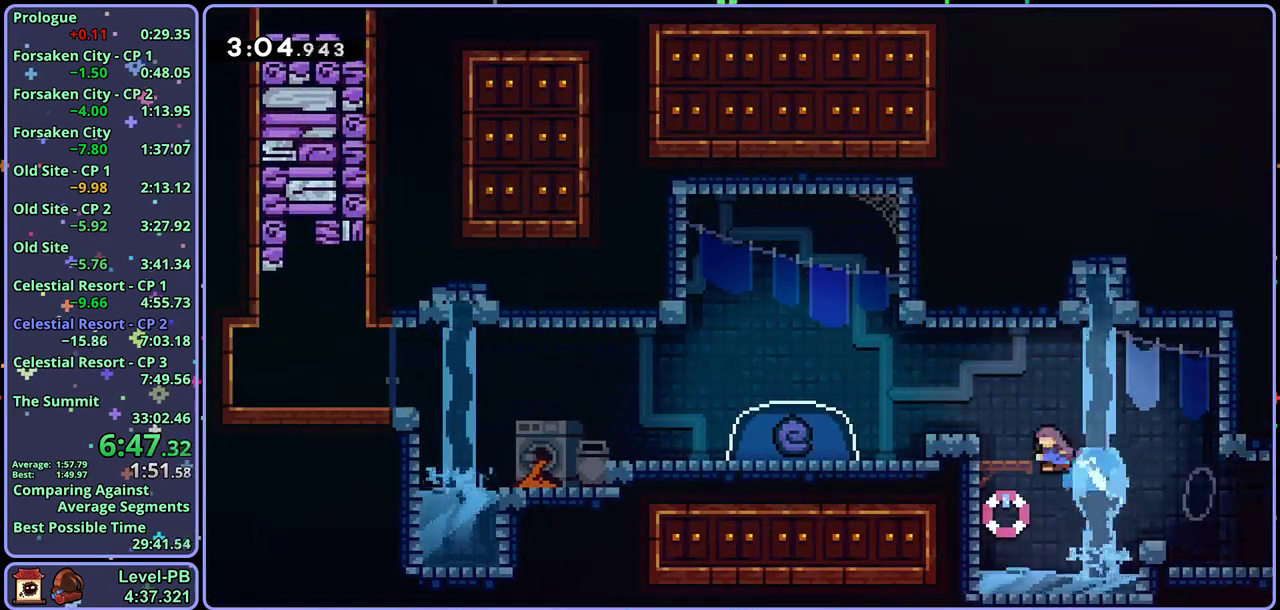
{"buttons": [], "left_stick": "down-left", "button_events": [[83, "R1", "up"], [100, "CROSS", "up"], [167, "L1", "up"], [283, "R1", "down"], [383, "R1", "up"]]}
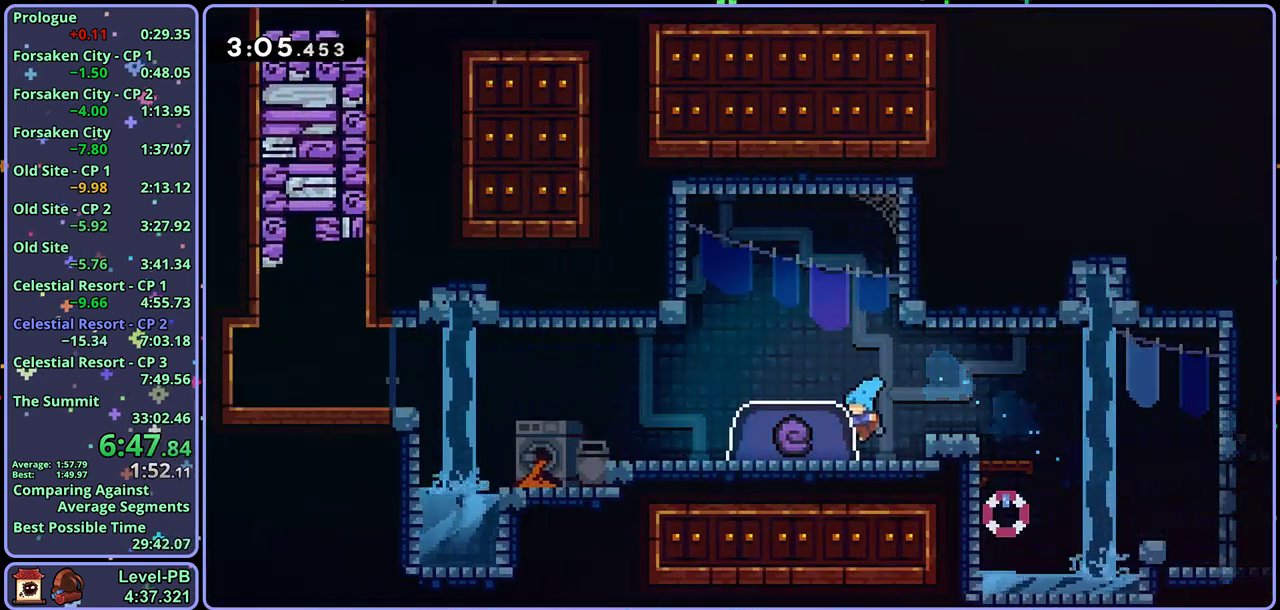
{"buttons": [], "left_stick": "down-left", "button_events": [[117, "CROSS", "down"], [333, "CROSS", "up"], [333, "R1", "down"], [467, "R1", "up"]]}
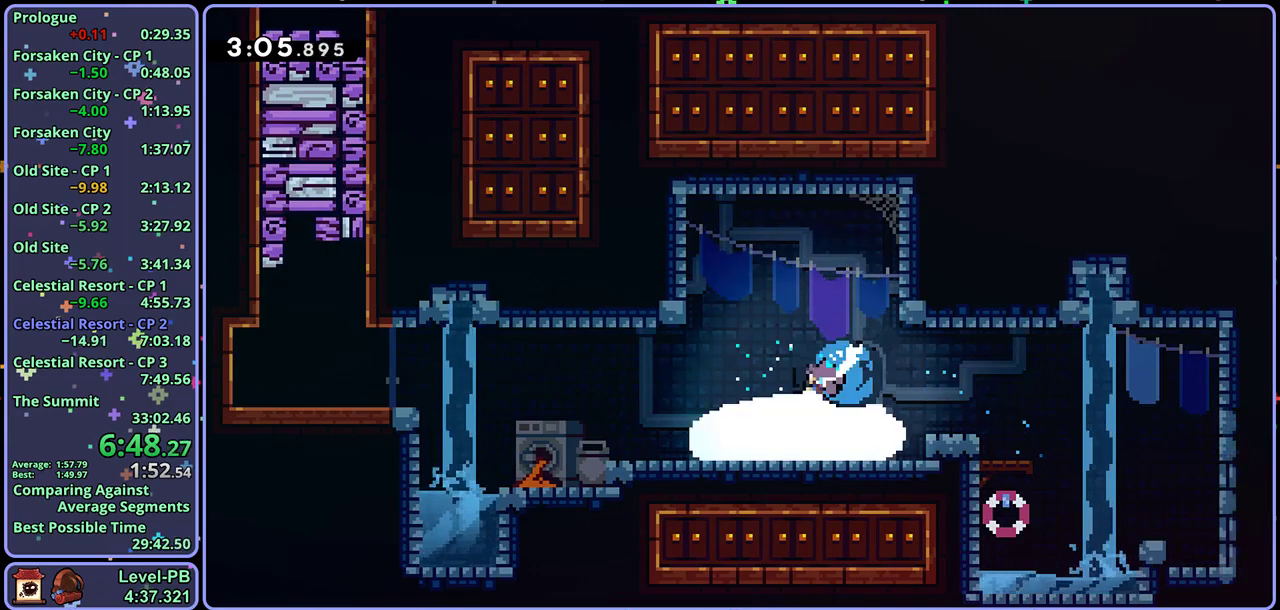
{"buttons": [], "left_stick": "center", "button_events": []}
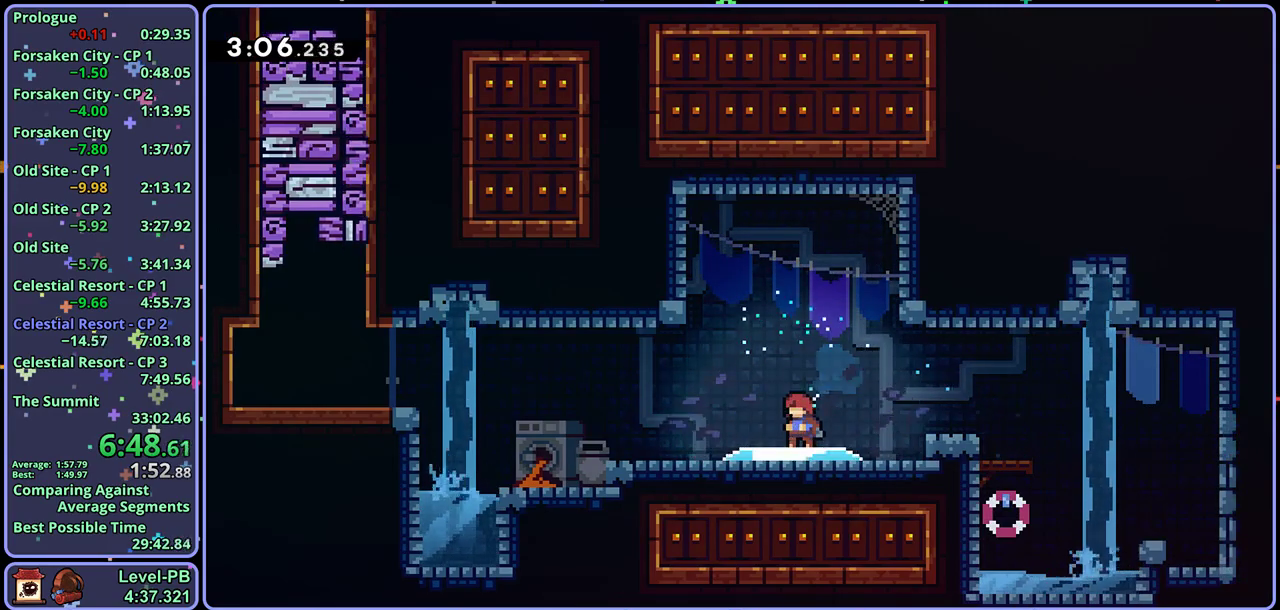
{"buttons": [], "left_stick": "center", "button_events": []}
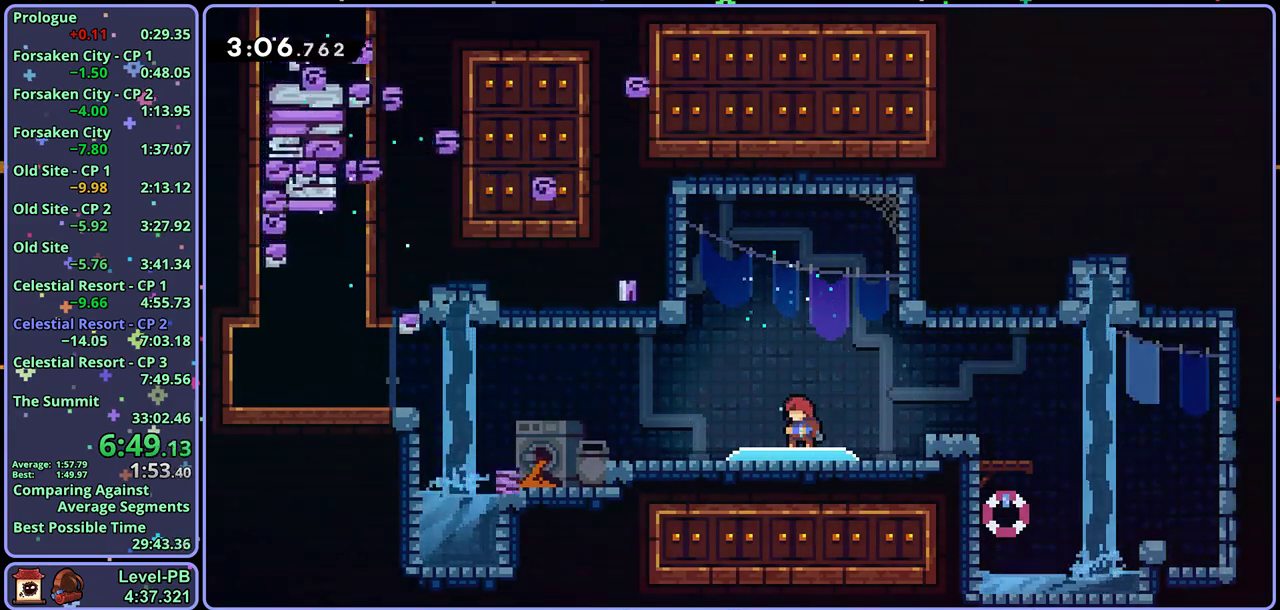
{"buttons": [], "left_stick": "down-left", "button_events": []}
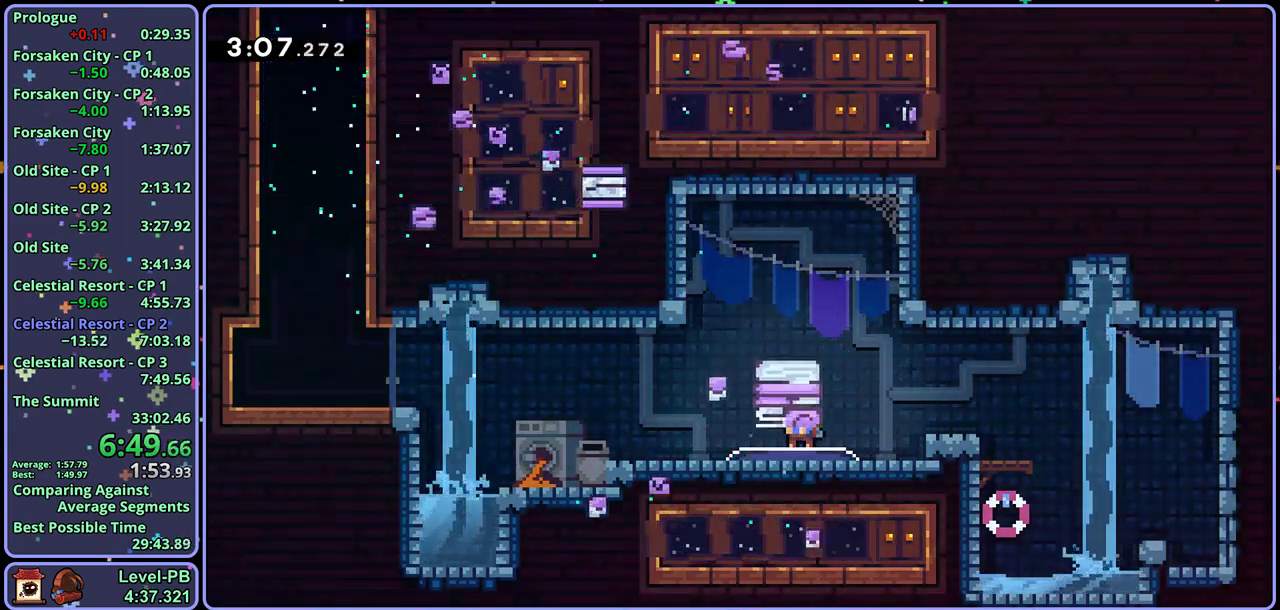
{"buttons": ["CROSS", "R1"], "left_stick": "down-left", "button_events": [[283, "R1", "down"], [467, "CROSS", "down"]]}
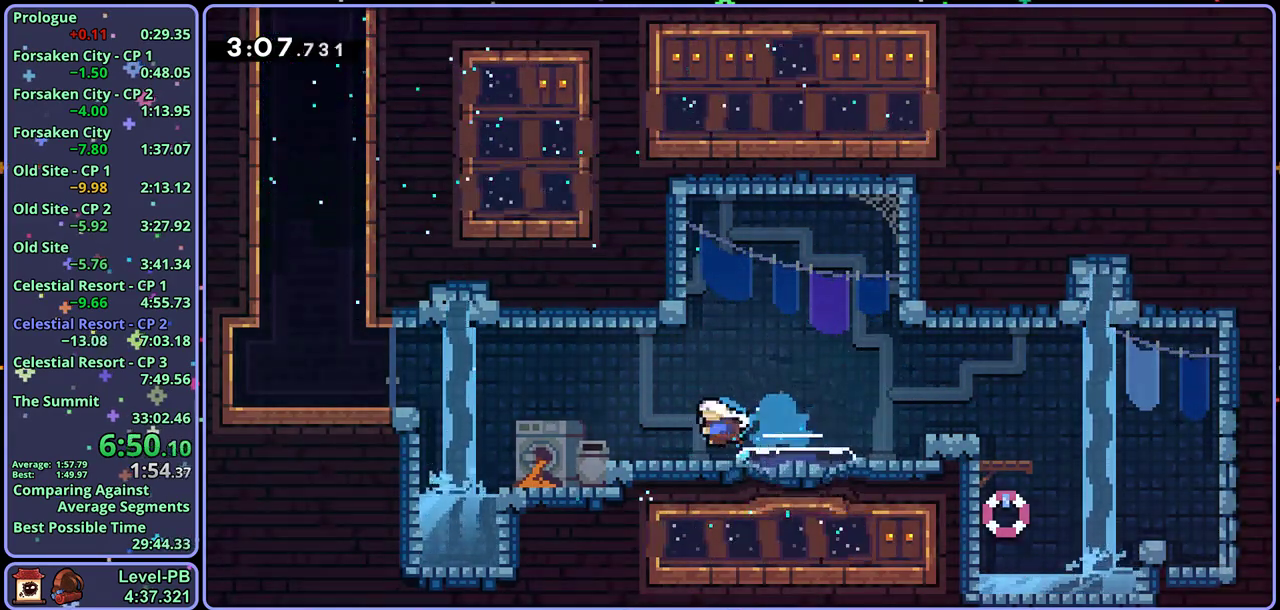
{"buttons": ["R1"], "left_stick": "up", "button_events": [[150, "R1", "up"], [217, "CROSS", "up"], [283, "CROSS", "down"], [483, "R1", "down"], [500, "CROSS", "up"]]}
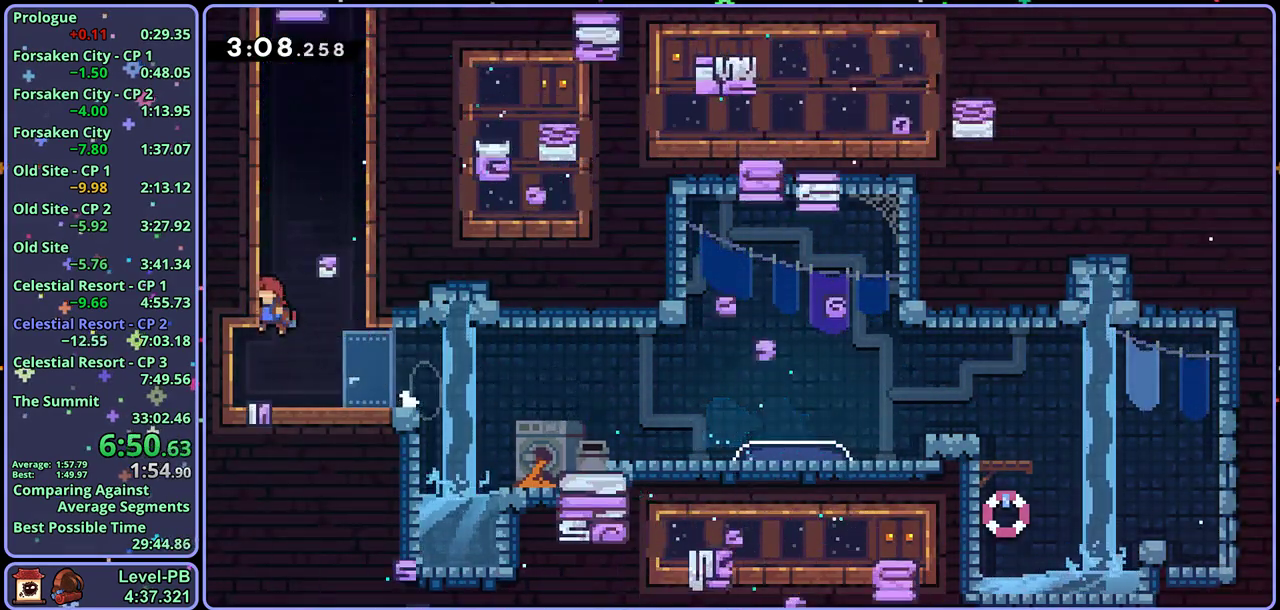
{"buttons": ["CROSS", "L1"], "left_stick": "up-left", "button_events": [[217, "CROSS", "down"], [400, "R1", "up"], [433, "L1", "down"]]}